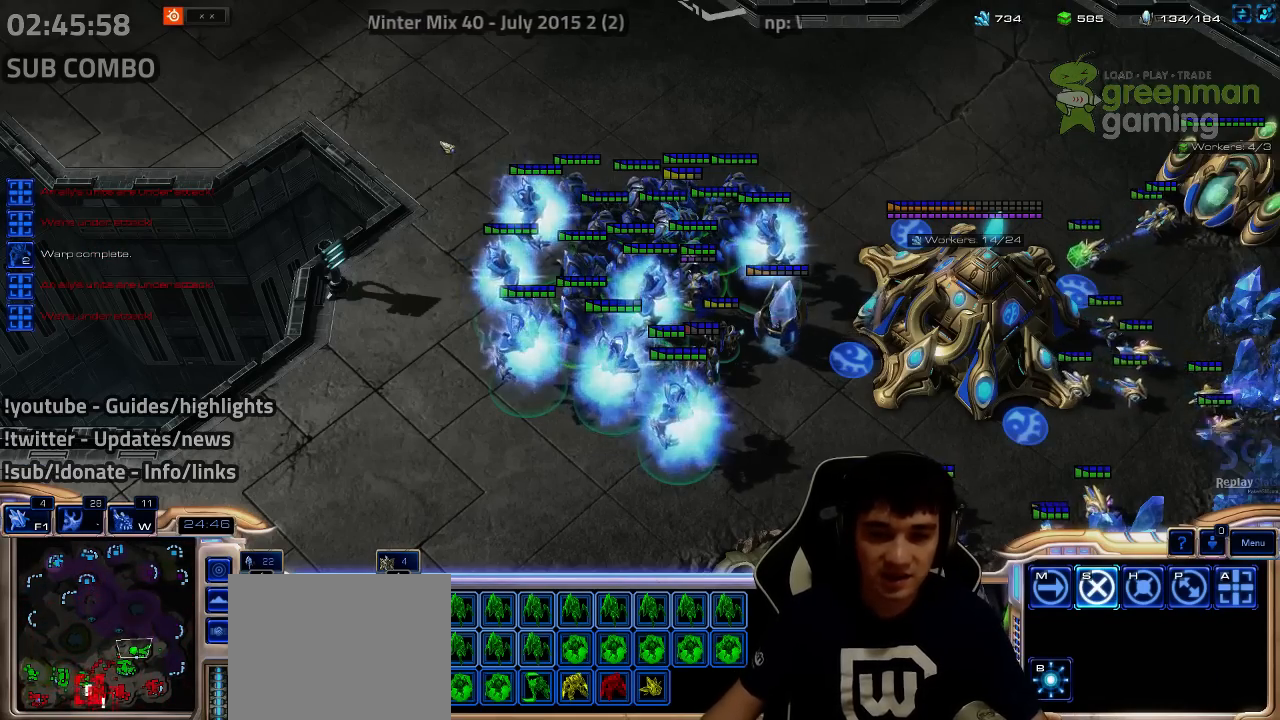
Gameplay with keyboard; each line is a JSON object with the keys held at the frame after it. "events" lists presses ("down") and releases ("up") of "1", "2", "3", "4", "5", "6", "7", "a", "alt", "b", "c", "caps_lock", "ctrl", "d", "e", "escape", "f", "f1", "f2", "f3", "f4", "f5", "f6", "f7", "g", "h", "q", "r", "s", "shift", "super", "t", "tab", "tilde", "v", "w", "x", "y" and "z" between this image and that frame as [ms after this image, input, new state], when the widget could be followed in between. No other keys are recorded. Mouse input is not recorded.
{"keys": [], "events": []}
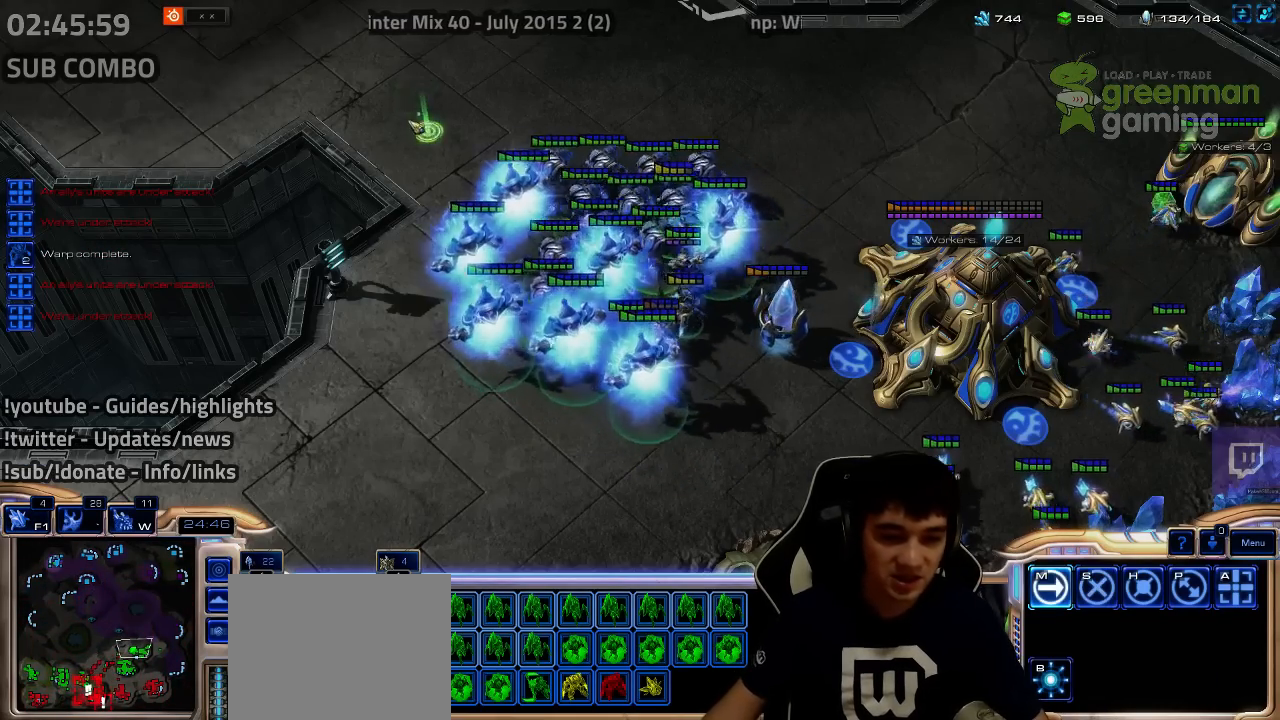
{"keys": [], "events": []}
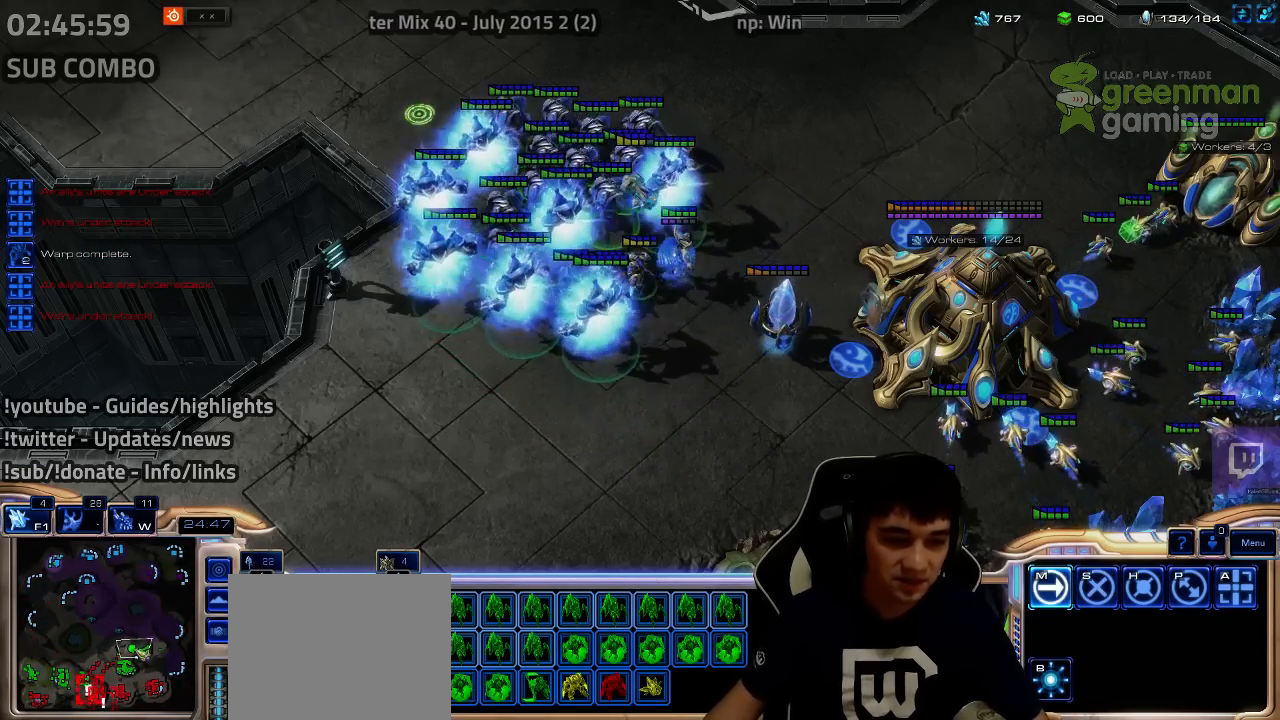
{"keys": [], "events": [[334, "w", "down"], [417, "w", "up"]]}
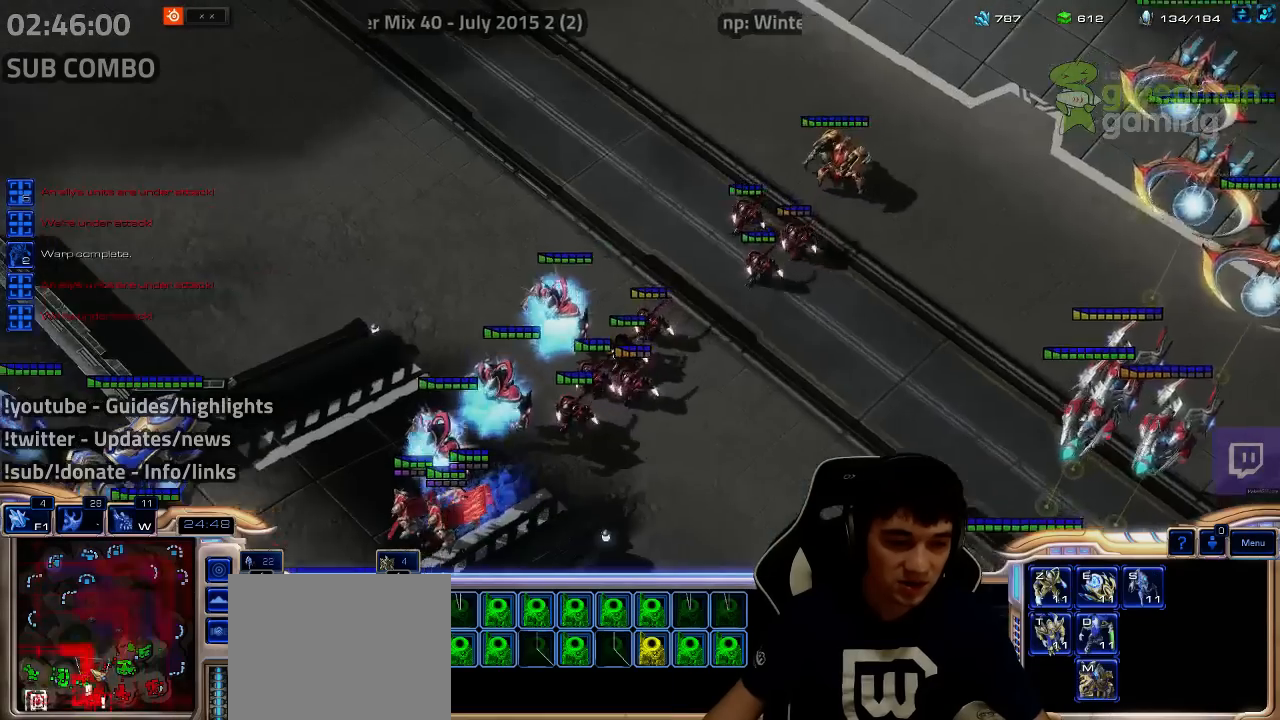
{"keys": ["shift"], "events": [[67, "shift", "down"], [150, "d", "down"], [150, "f", "down"], [250, "d", "up"], [250, "f", "up"], [317, "d", "down"], [317, "f", "down"], [417, "d", "up"], [417, "f", "up"]]}
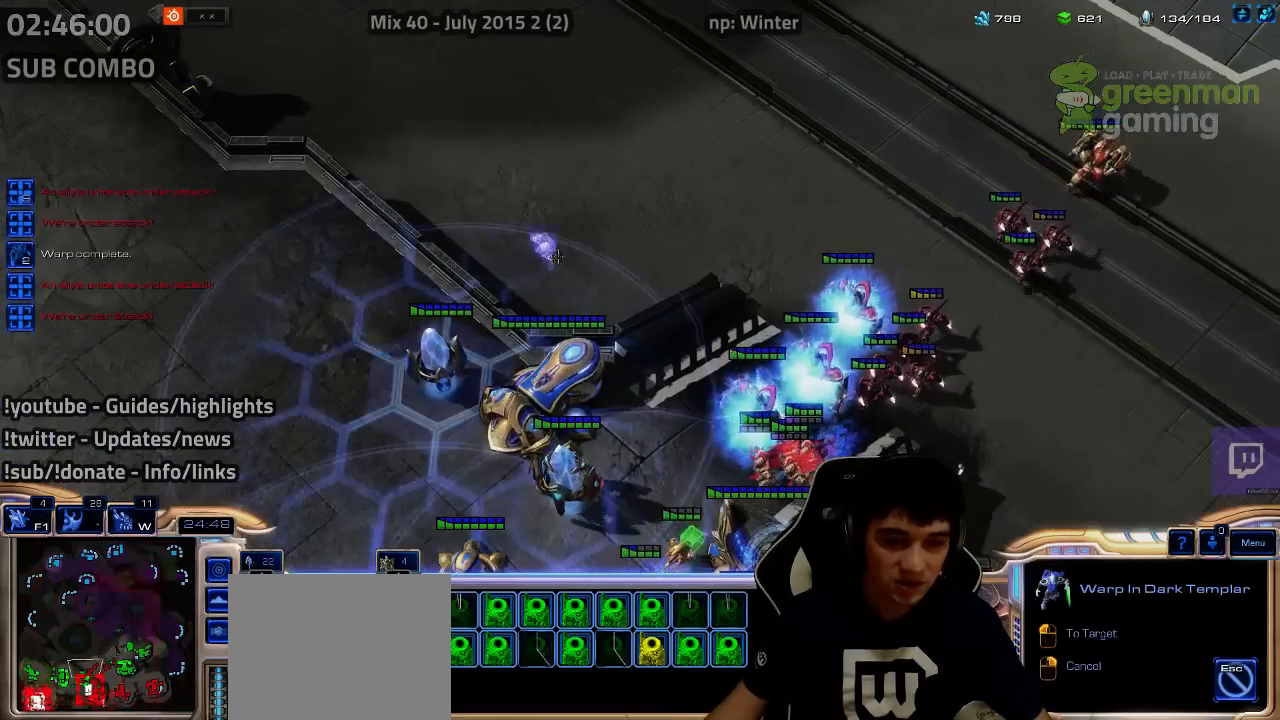
{"keys": [], "events": [[17, "d", "down"], [17, "f", "down"], [84, "d", "up"], [84, "f", "up"], [167, "d", "down"], [167, "f", "down"], [250, "d", "up"], [250, "f", "up"], [334, "d", "down"], [334, "f", "down"], [384, "d", "up"], [384, "f", "up"], [484, "shift", "up"]]}
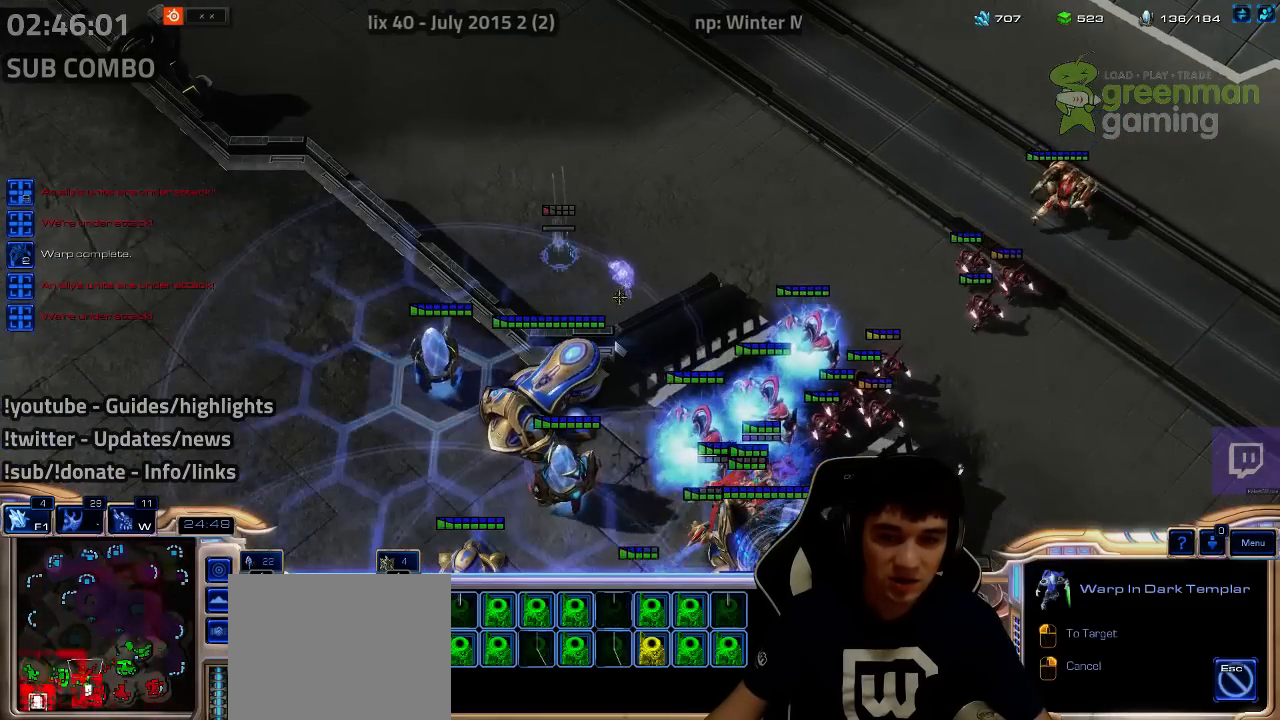
{"keys": [], "events": []}
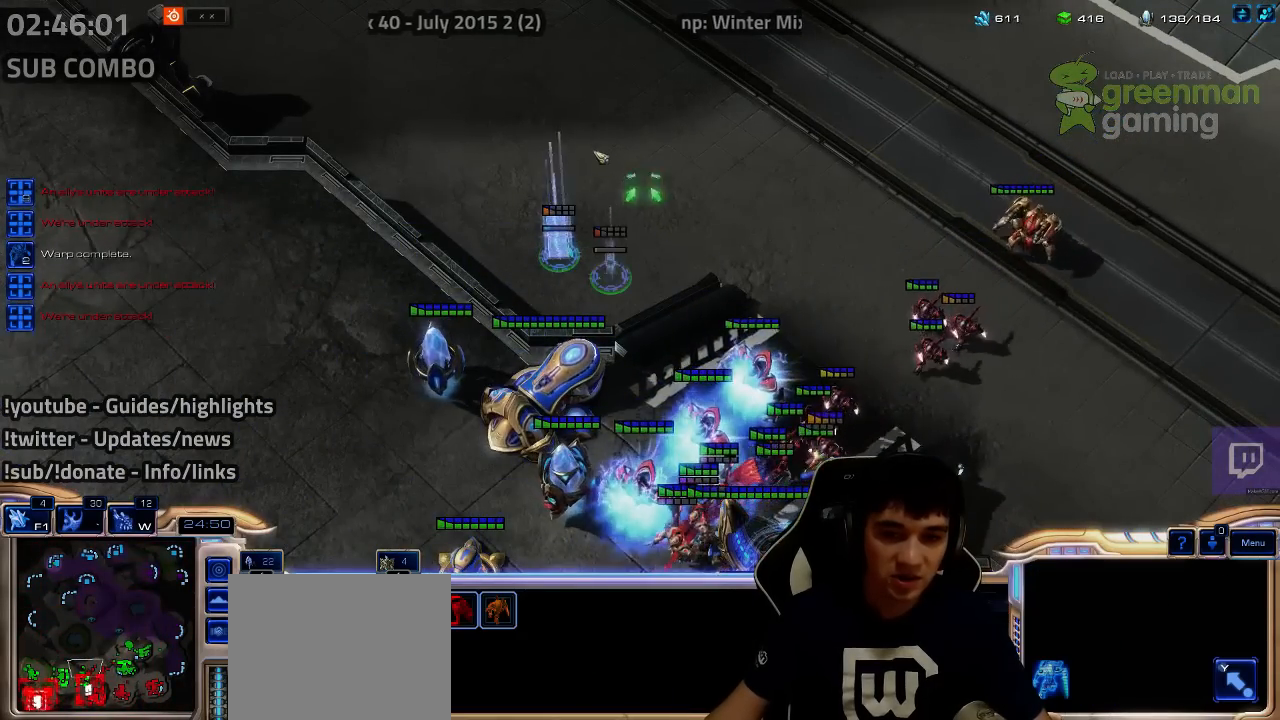
{"keys": [], "events": [[200, "shift", "down"], [267, "shift", "up"], [400, "shift", "down"], [467, "shift", "up"]]}
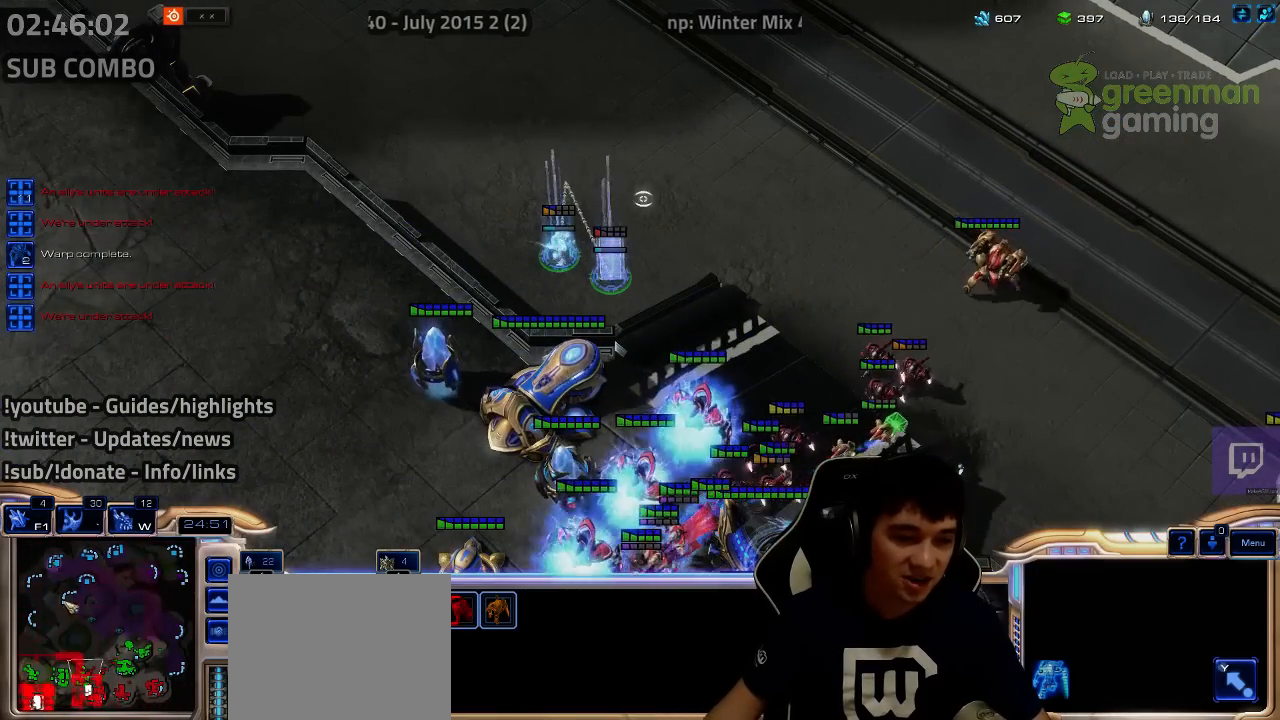
{"keys": [], "events": [[84, "shift", "down"], [167, "shift", "up"], [267, "shift", "down"], [350, "shift", "up"]]}
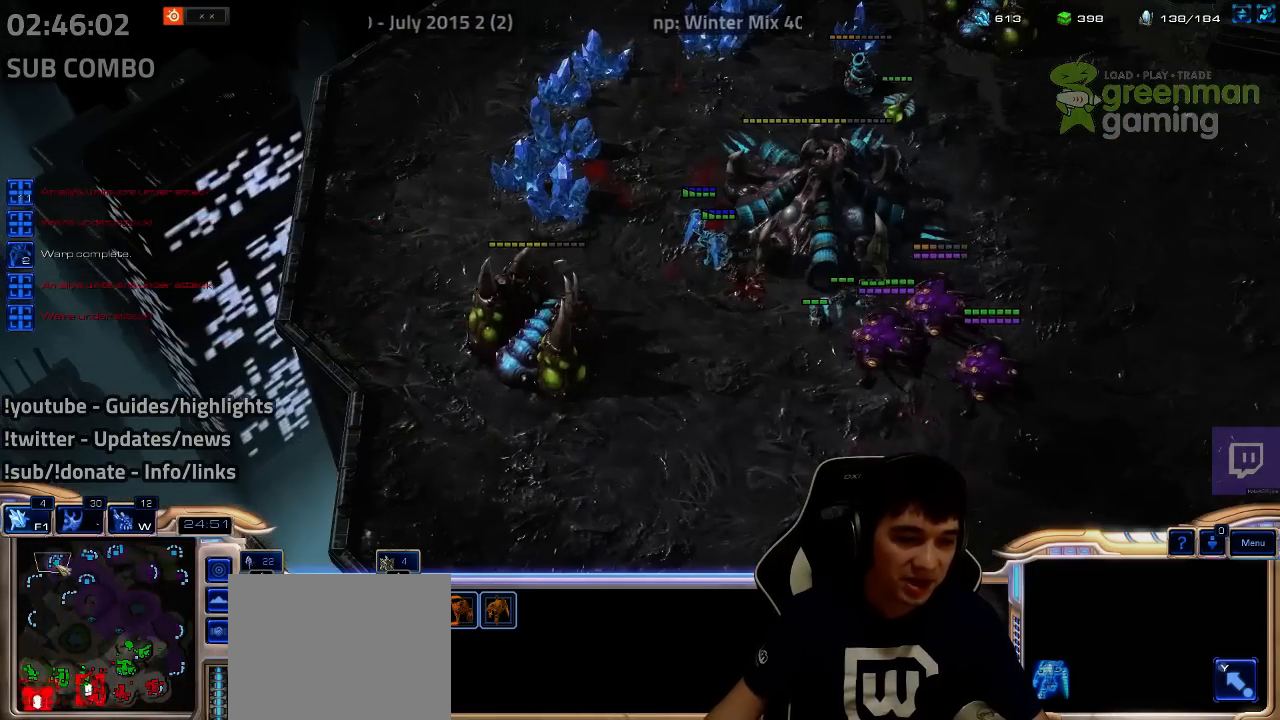
{"keys": [], "events": [[34, "shift", "down"], [100, "shift", "up"]]}
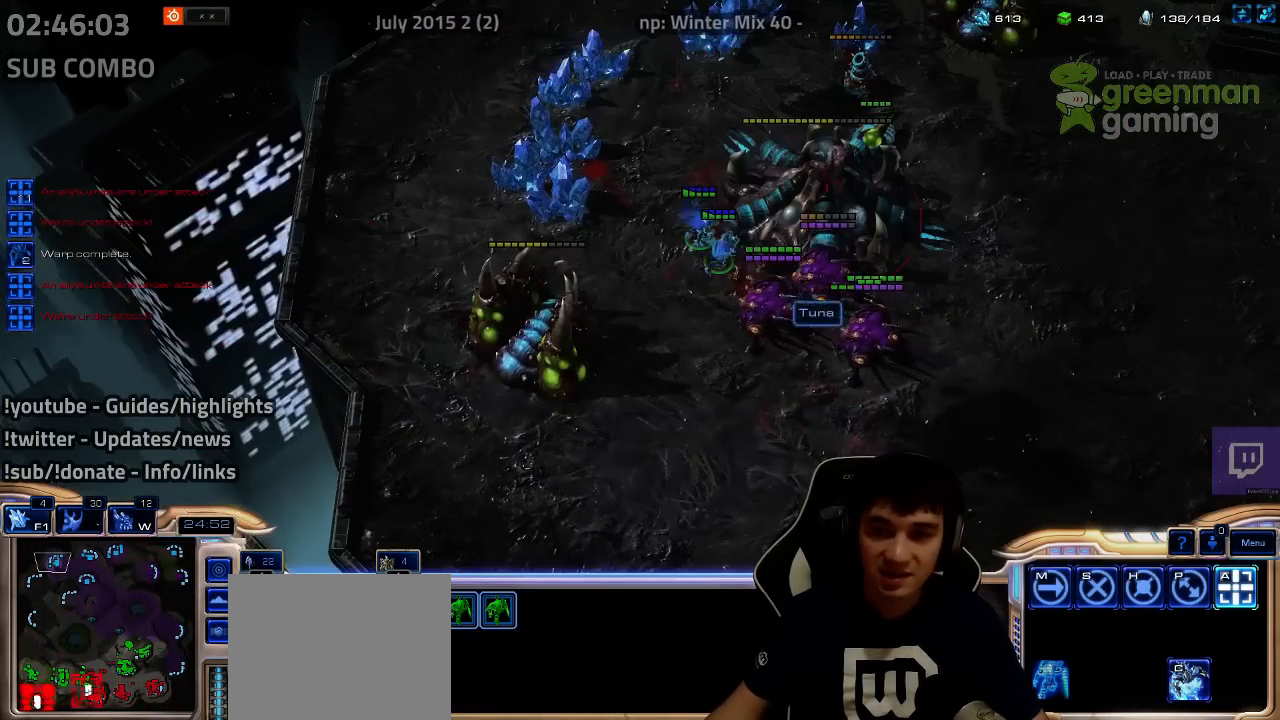
{"keys": [], "events": []}
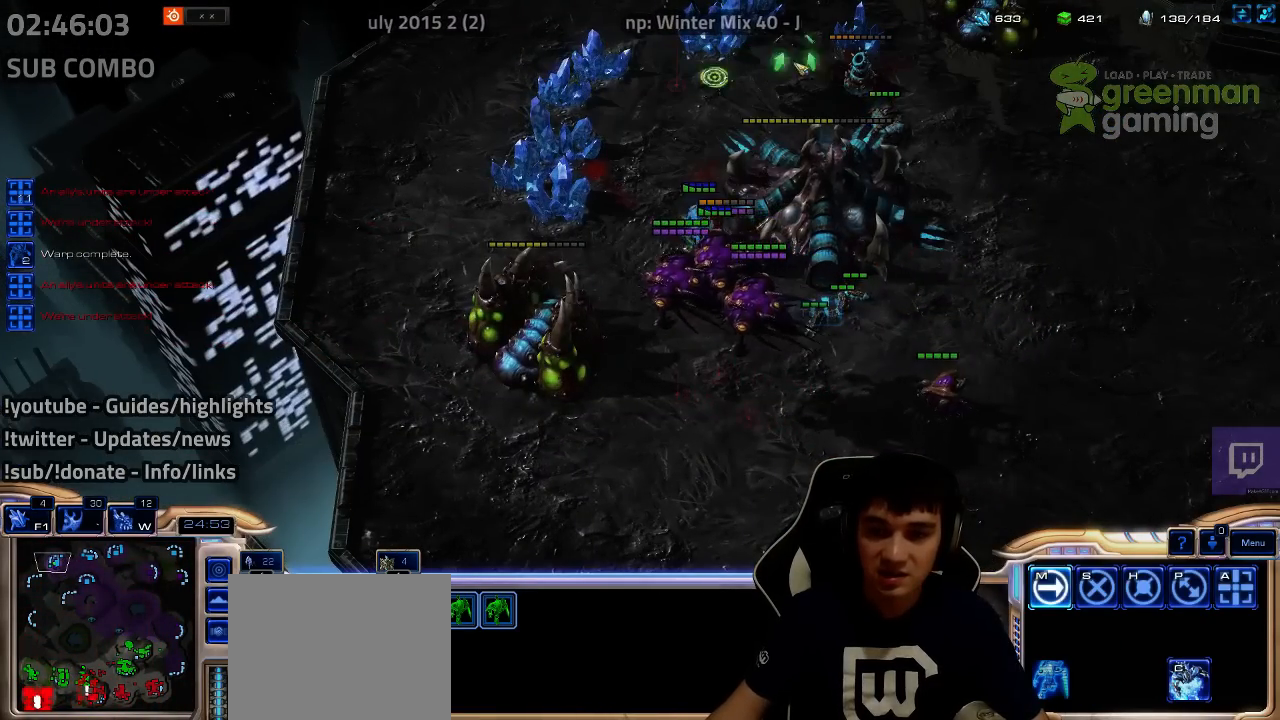
{"keys": [], "events": []}
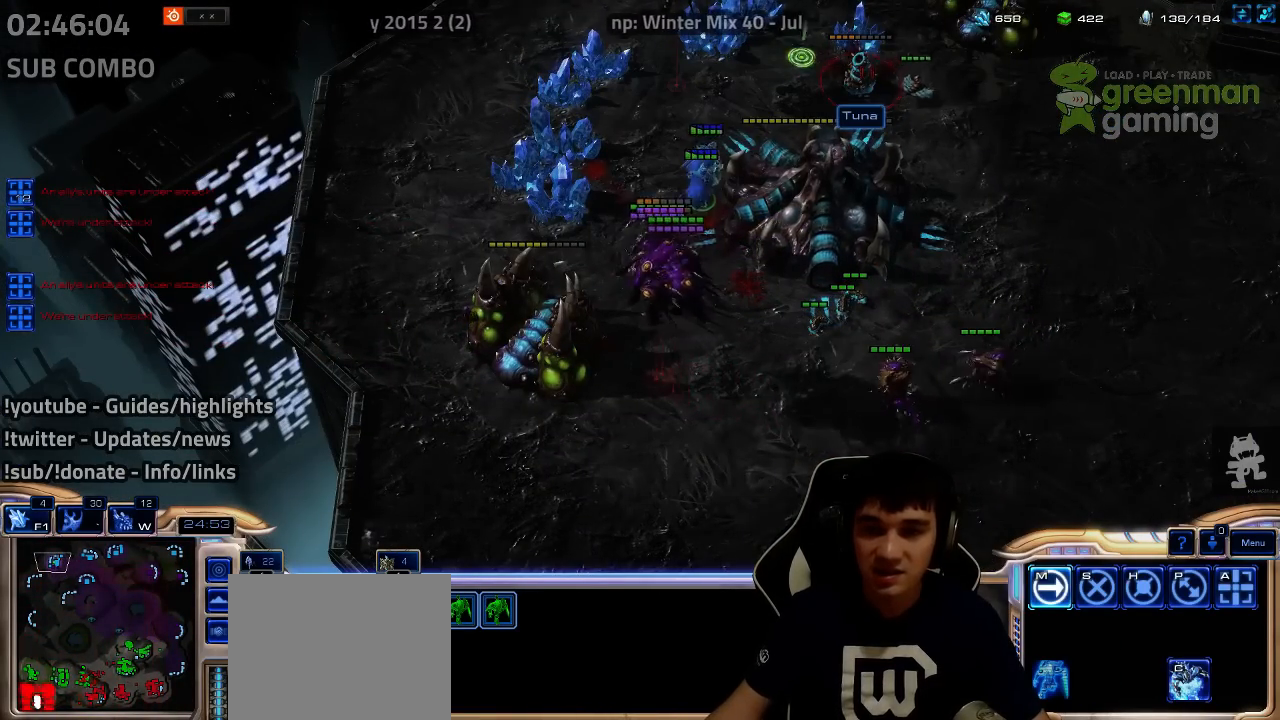
{"keys": [], "events": []}
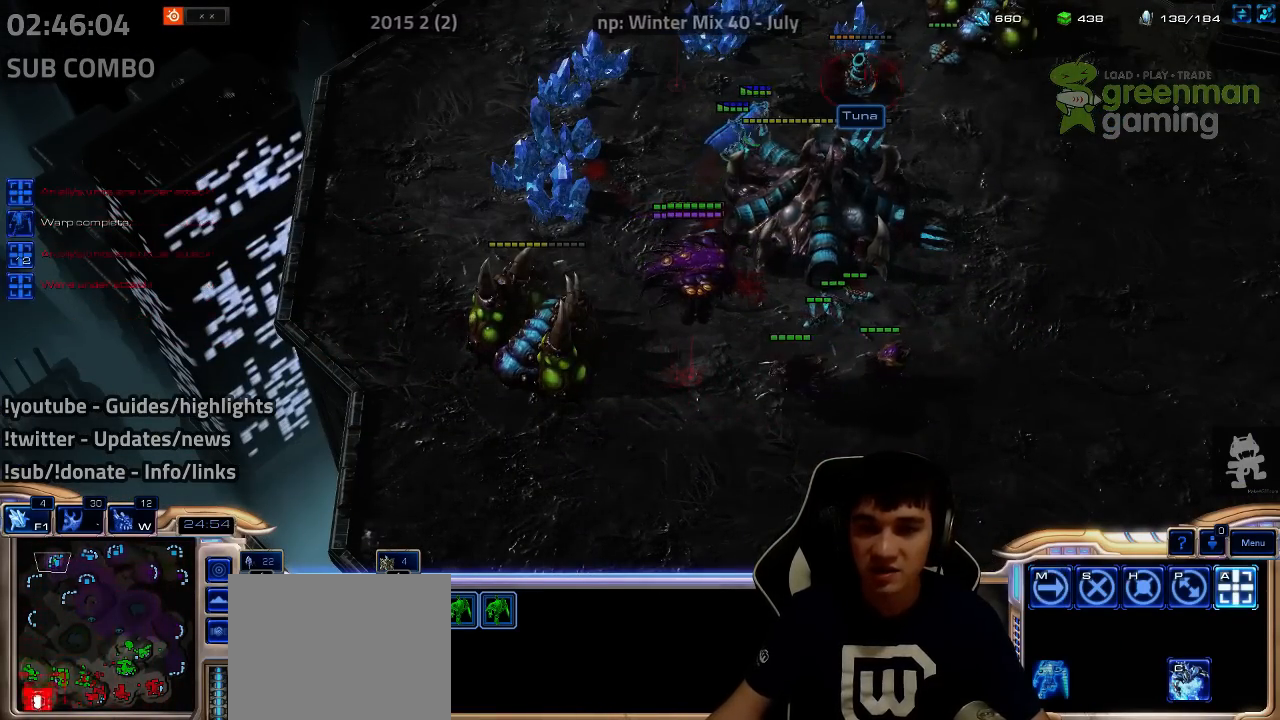
{"keys": [], "events": []}
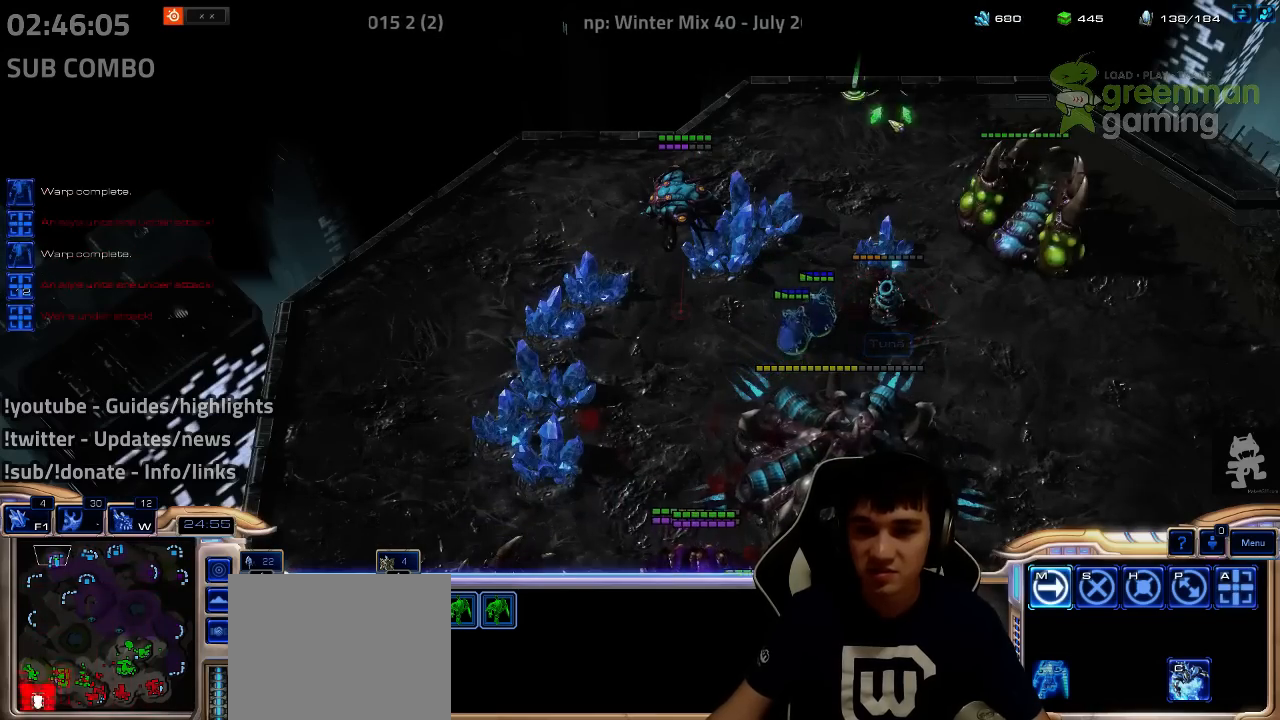
{"keys": [], "events": []}
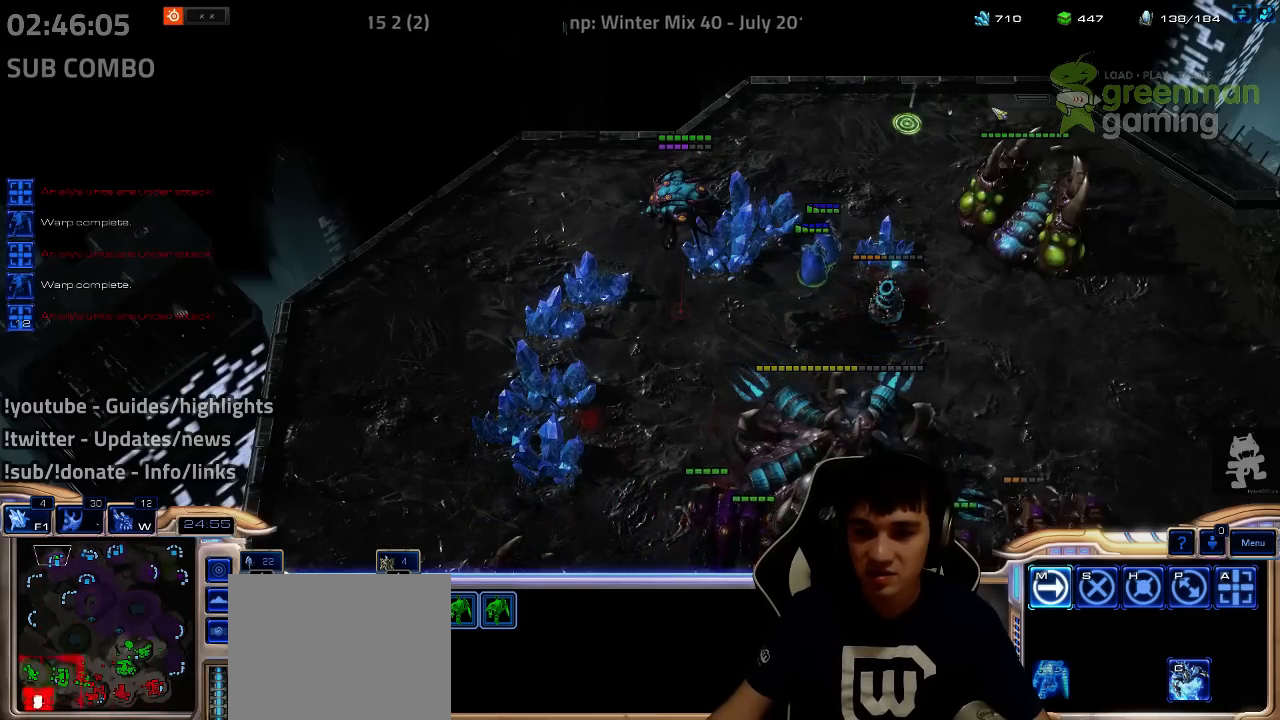
{"keys": [], "events": []}
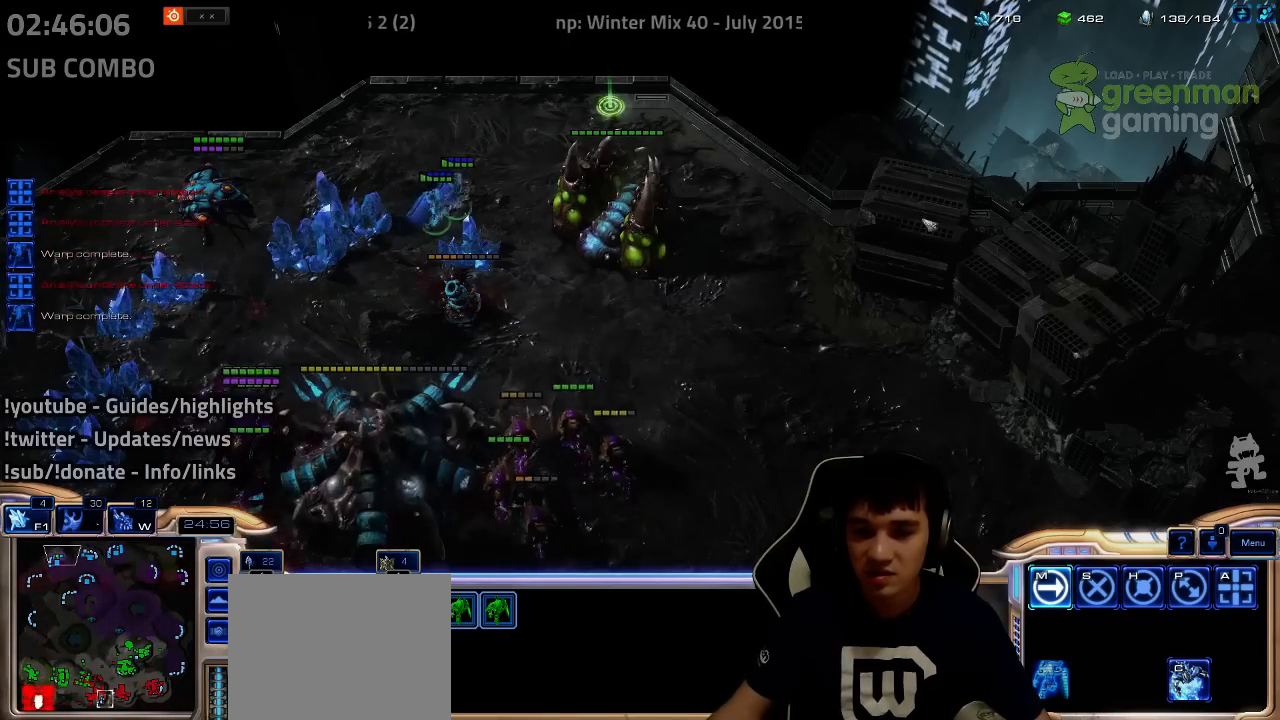
{"keys": [], "events": []}
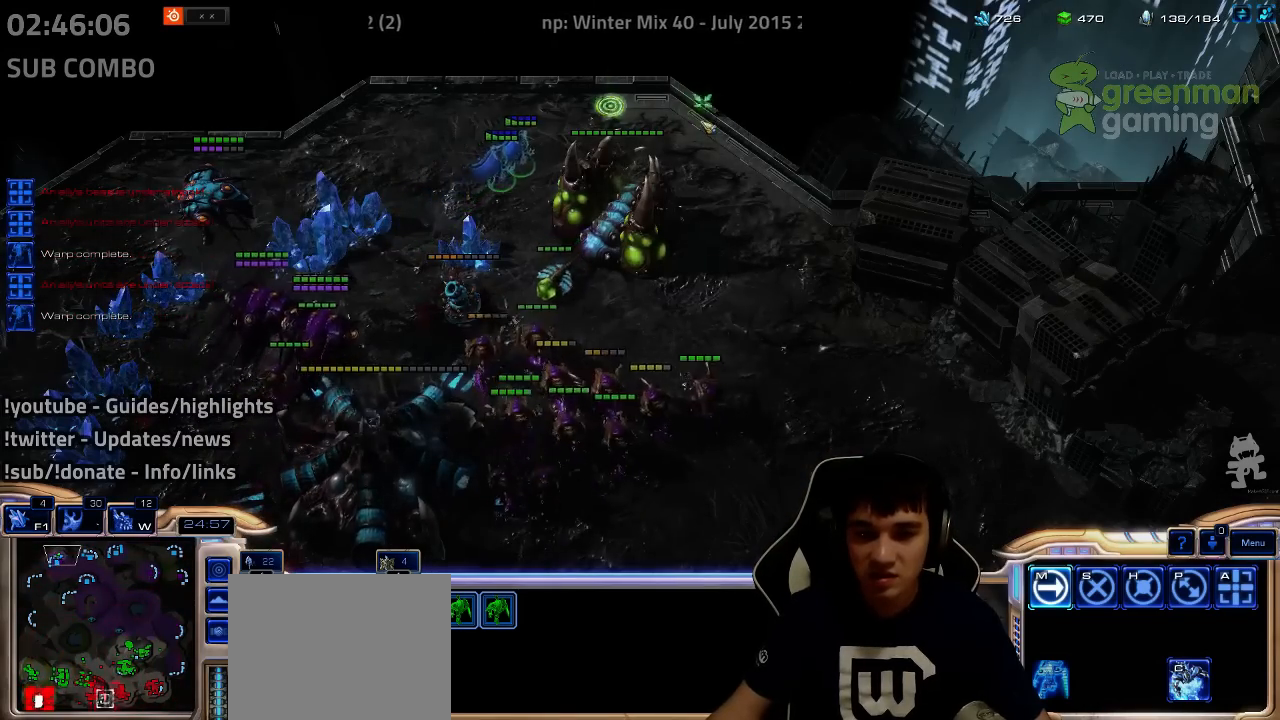
{"keys": [], "events": []}
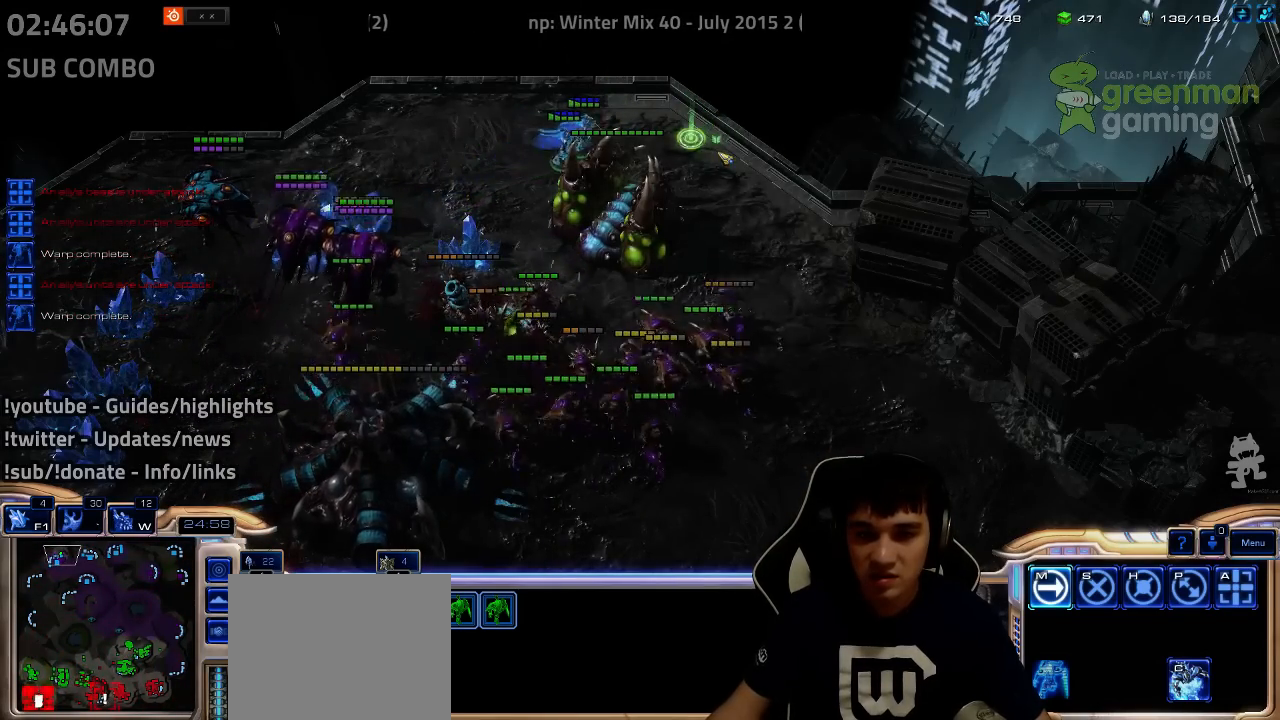
{"keys": [], "events": [[400, "a", "down"], [400, "s", "down"], [450, "a", "up"], [467, "s", "up"]]}
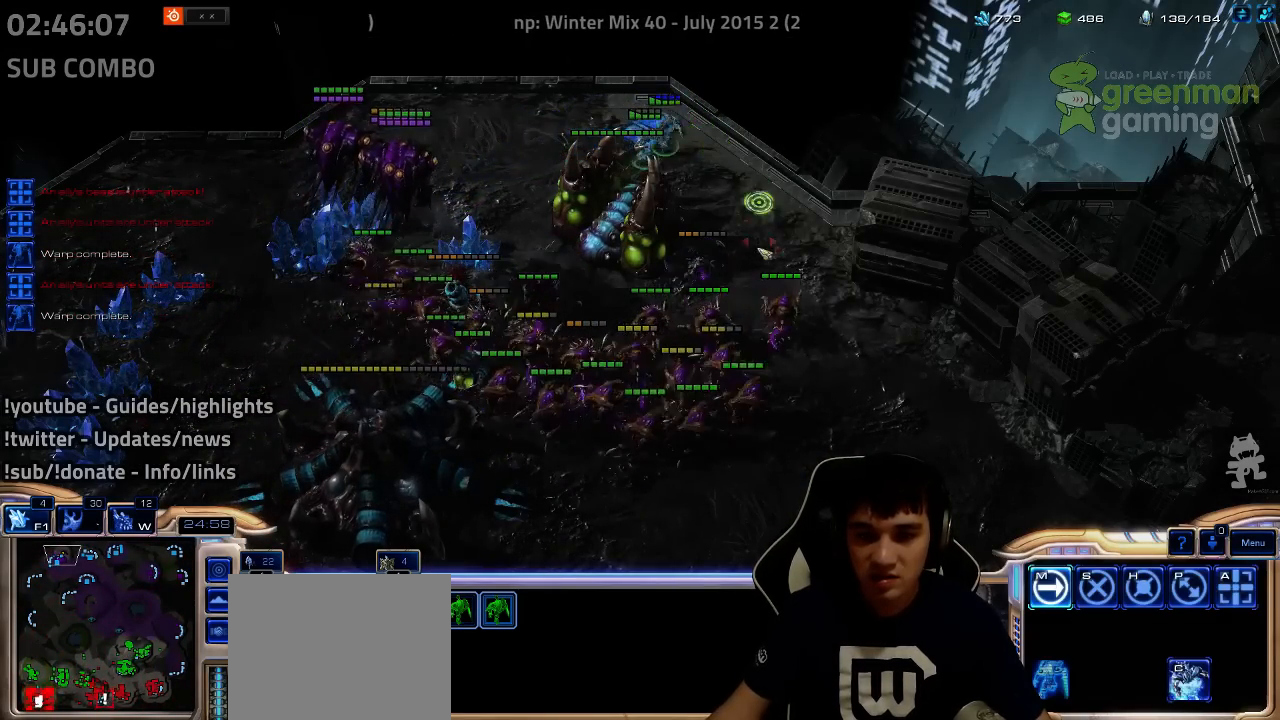
{"keys": [], "events": []}
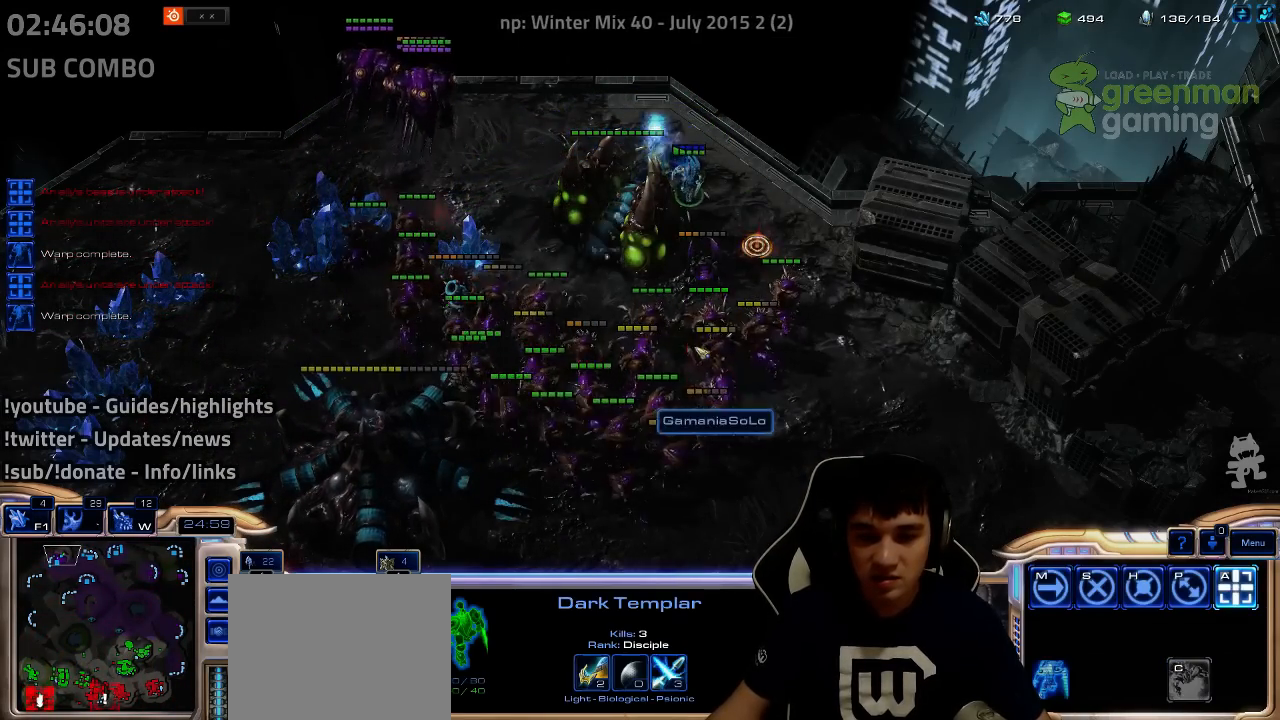
{"keys": [], "events": [[84, "1", "down"], [134, "1", "up"], [217, "1", "down"], [300, "1", "up"], [350, "1", "down"], [434, "1", "up"]]}
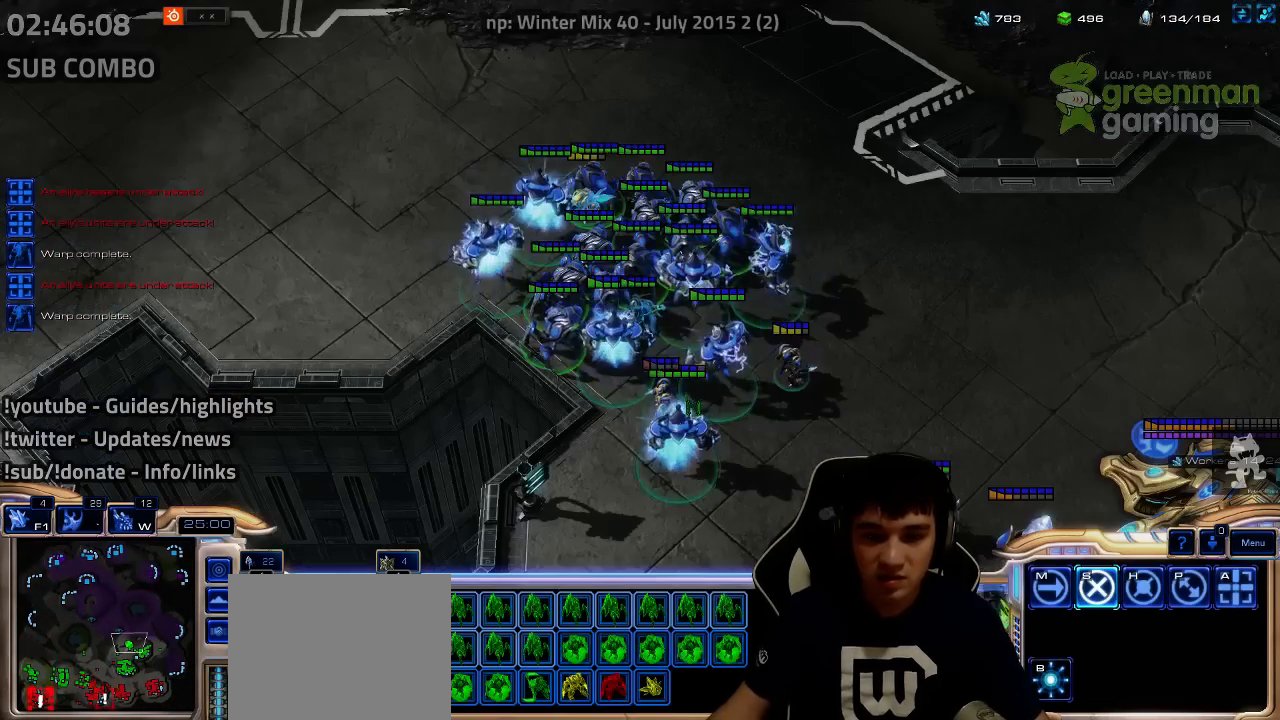
{"keys": ["1", "ctrl"], "events": [[67, "ctrl", "down"], [117, "1", "down"], [184, "1", "up"], [267, "1", "down"], [334, "1", "up"], [434, "1", "down"]]}
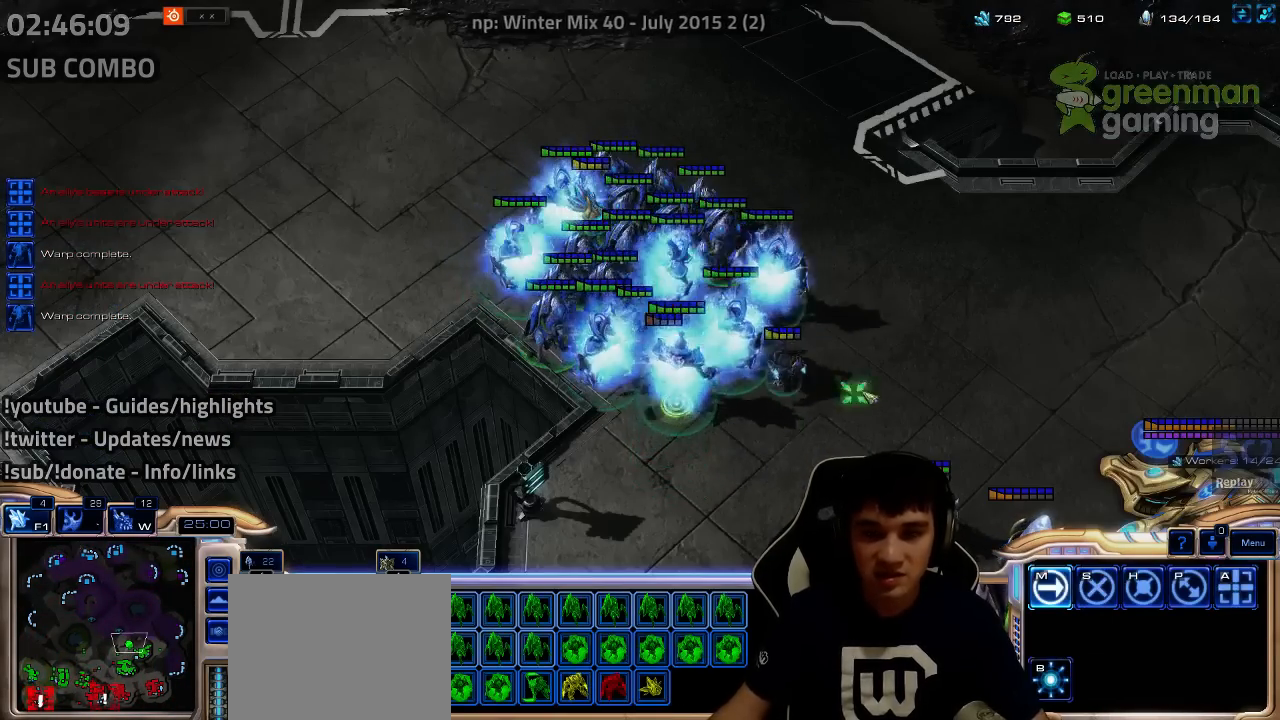
{"keys": [], "events": [[17, "1", "up"], [84, "ctrl", "up"]]}
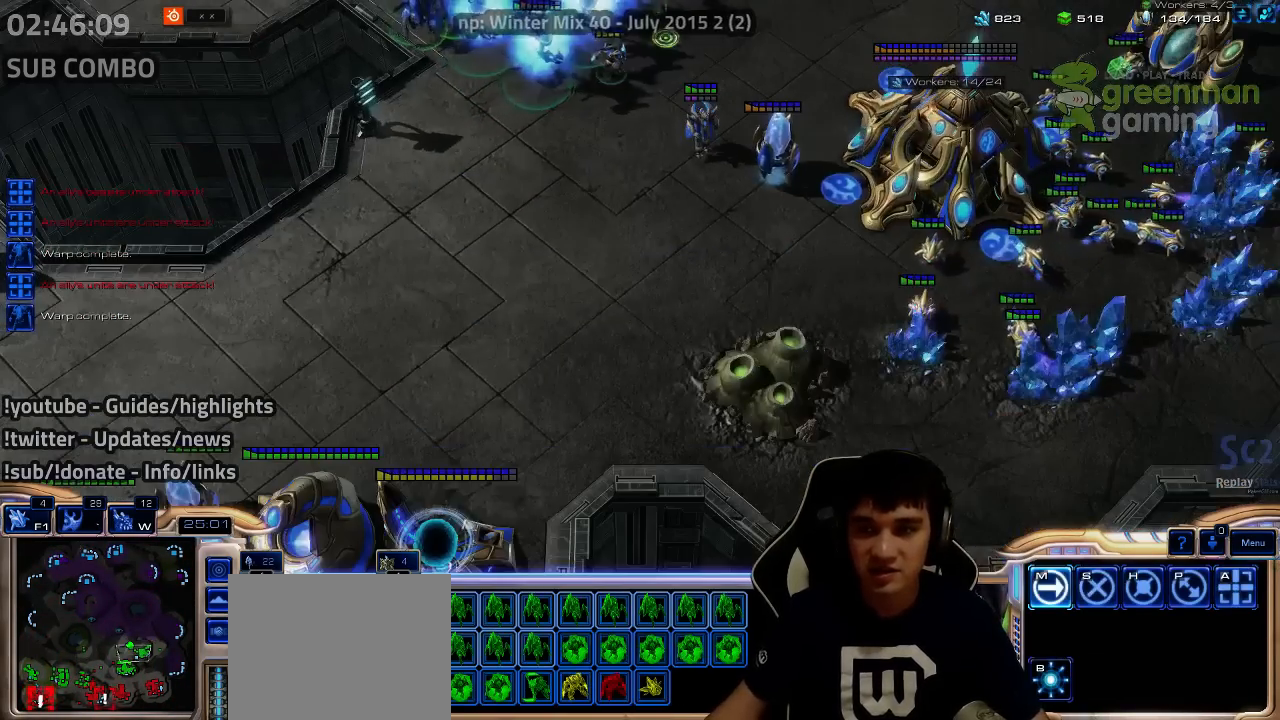
{"keys": [], "events": [[117, "4", "down"], [117, "5", "down"], [200, "4", "up"], [200, "5", "up"], [284, "4", "down"], [284, "5", "down"], [334, "4", "up"], [334, "5", "up"], [400, "e", "down"], [400, "r", "down"], [467, "e", "up"], [467, "r", "up"]]}